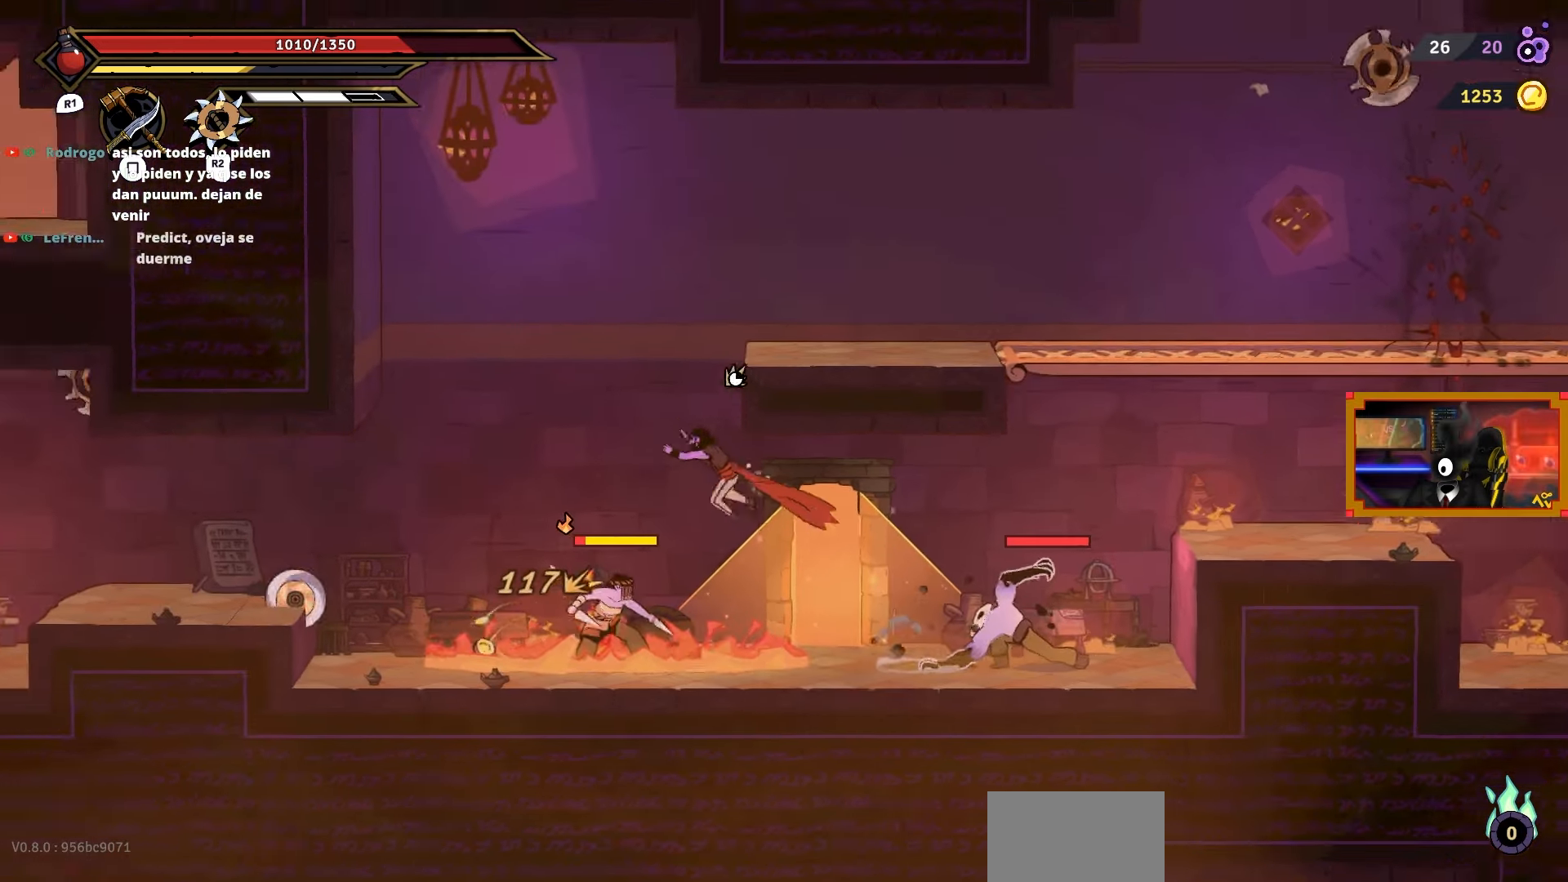
Gameplay with a controller (PlayStation layout); each line is a JSON object with the inputs held at the frame after it. "events" lists button and stick changes between this image and that frame as [ms after this image, input, new state], when the widget could be followed in between. Not read: left_stick.
{"buttons": ["DPAD_RIGHT"], "right_stick": "center", "events": [[167, "DPAD_UP", "up"], [183, "L2", "up"], [267, "DPAD_LEFT", "up"], [433, "DPAD_RIGHT", "down"]]}
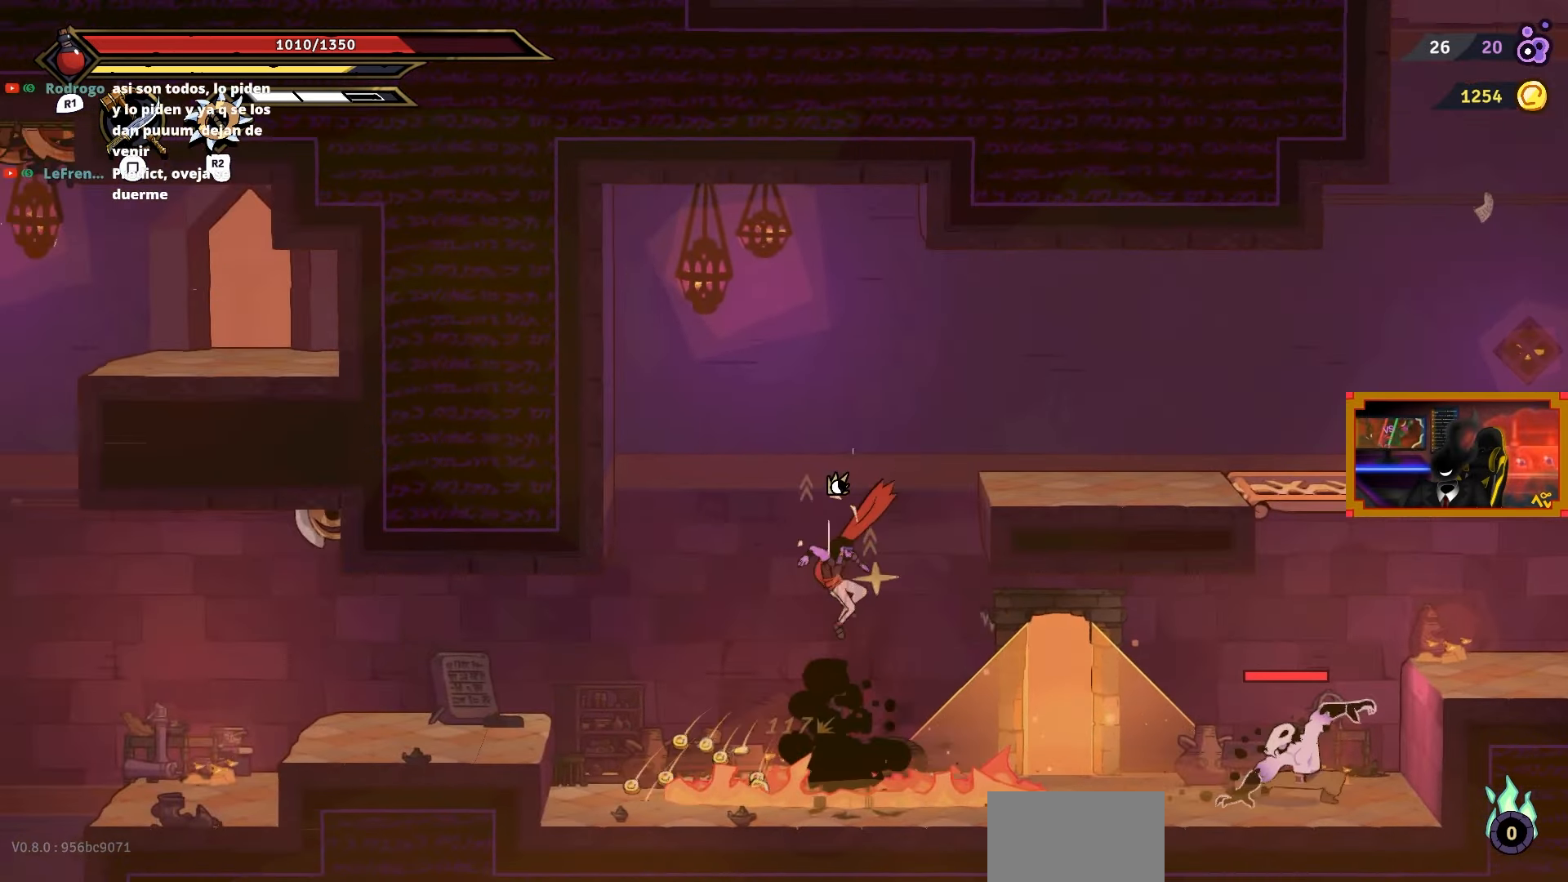
{"buttons": ["SQUARE", "DPAD_RIGHT"], "right_stick": "center", "events": [[50, "CIRCLE", "down"], [183, "CIRCLE", "up"], [500, "SQUARE", "down"]]}
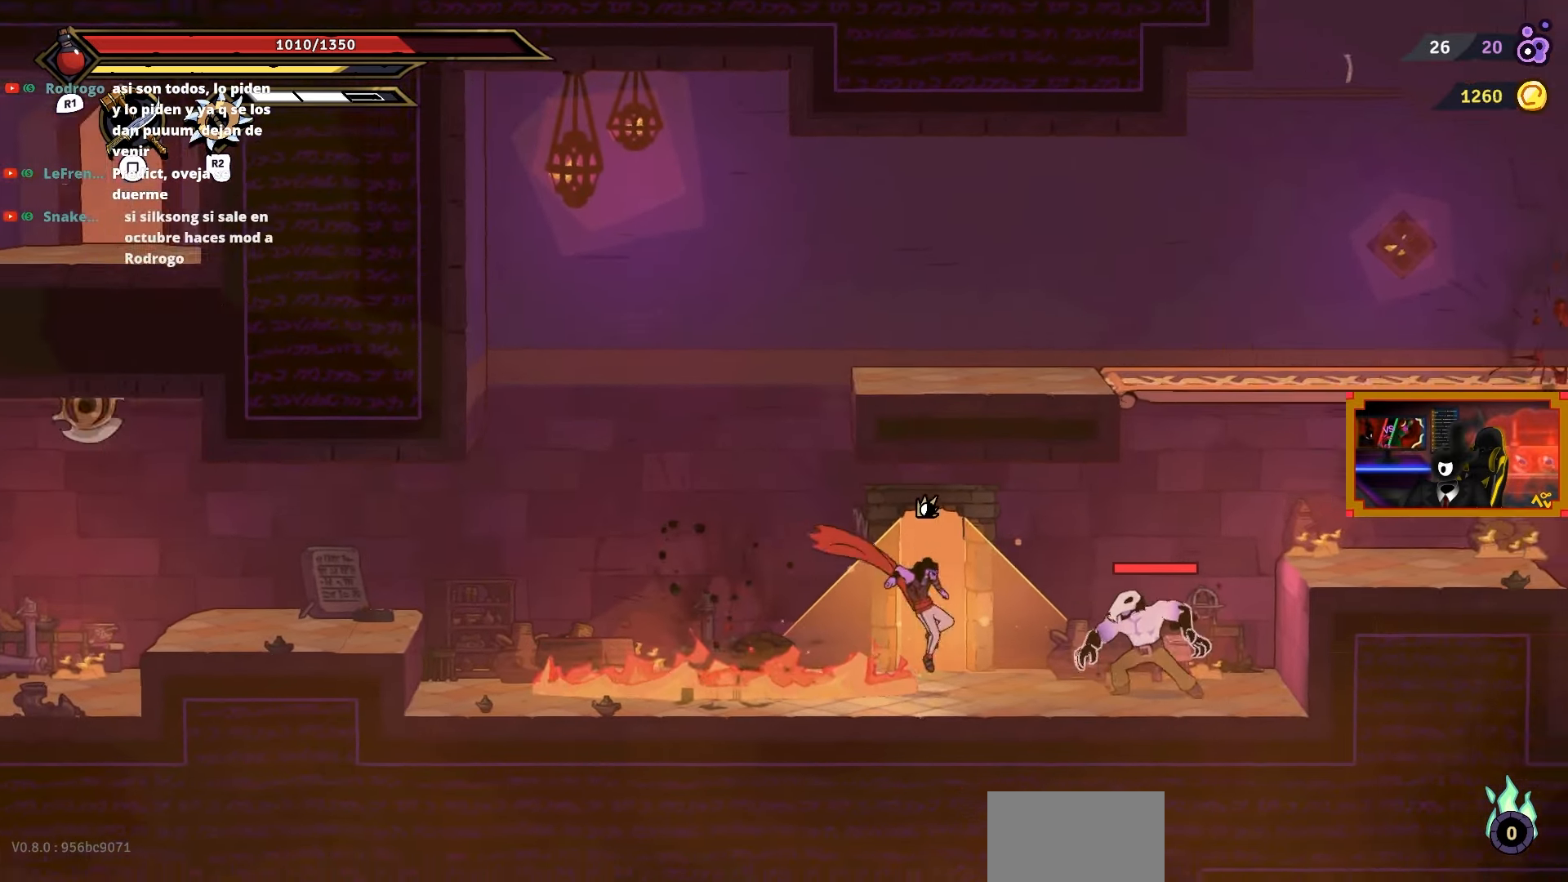
{"buttons": ["SQUARE"], "right_stick": "center", "events": [[67, "SQUARE", "up"], [167, "SQUARE", "down"], [250, "SQUARE", "up"], [300, "SQUARE", "down"], [400, "SQUARE", "up"], [433, "DPAD_RIGHT", "up"], [450, "SQUARE", "down"]]}
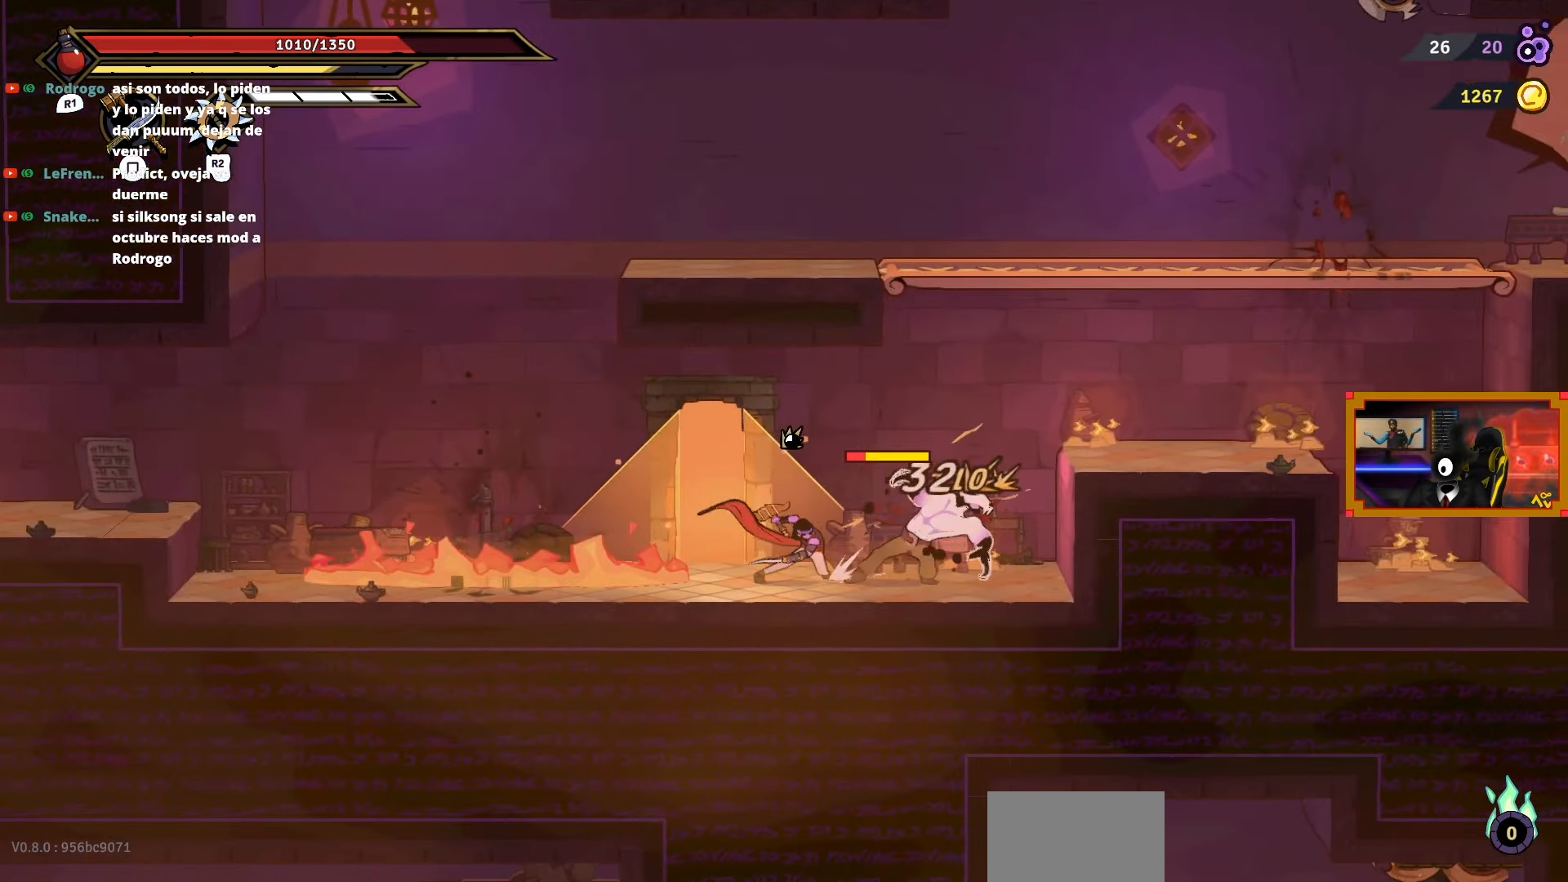
{"buttons": ["CIRCLE", "DPAD_LEFT"], "right_stick": "center", "events": [[33, "SQUARE", "up"], [250, "DPAD_LEFT", "down"], [467, "CIRCLE", "down"]]}
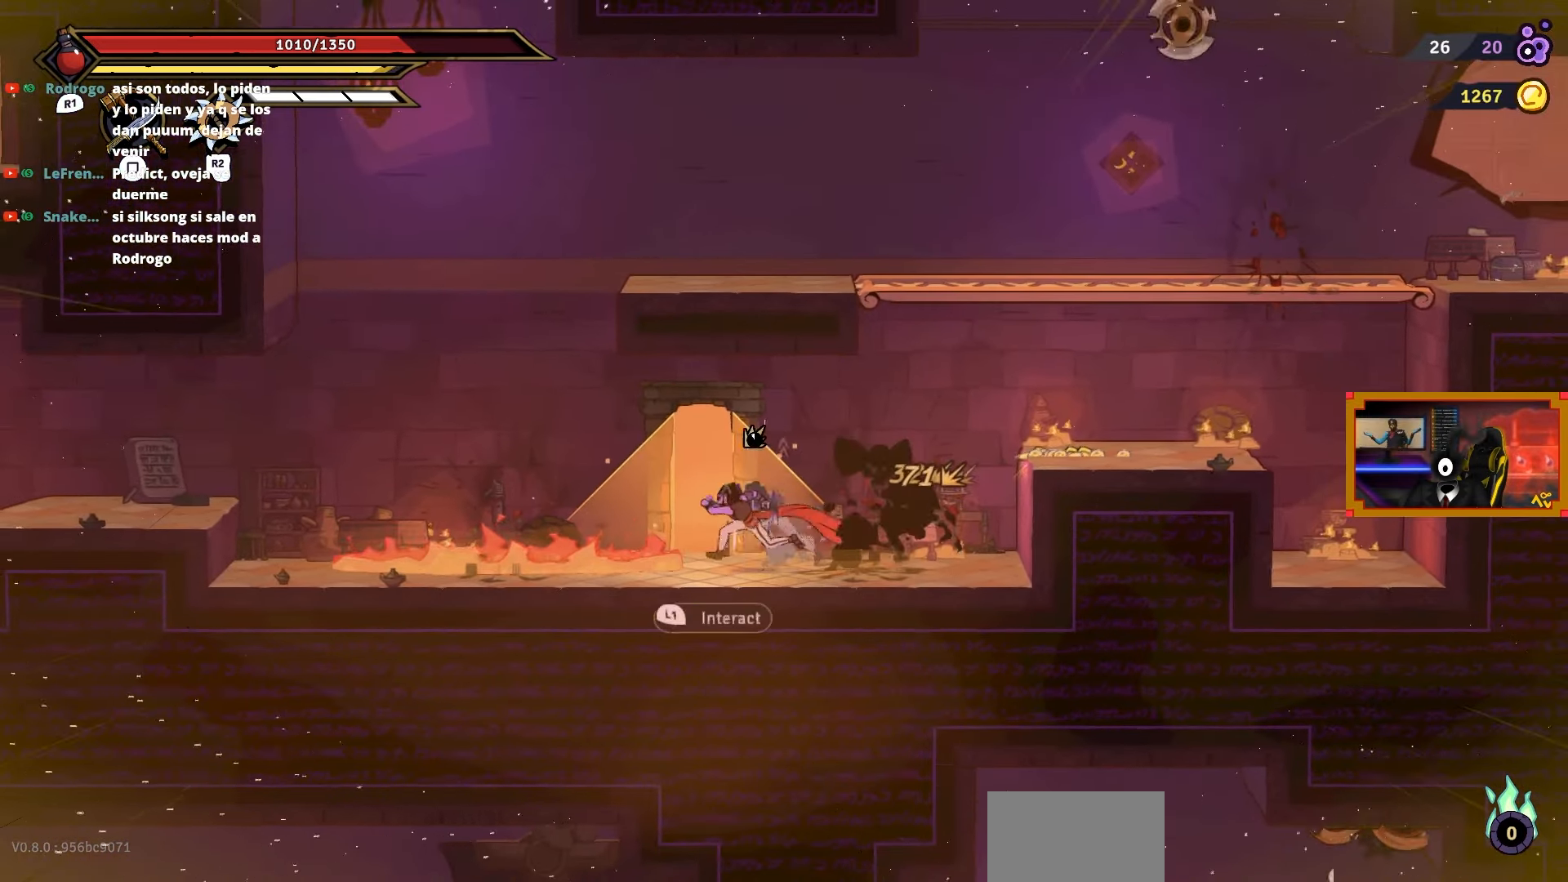
{"buttons": [], "right_stick": "center", "events": [[17, "CIRCLE", "up"], [367, "DPAD_LEFT", "up"]]}
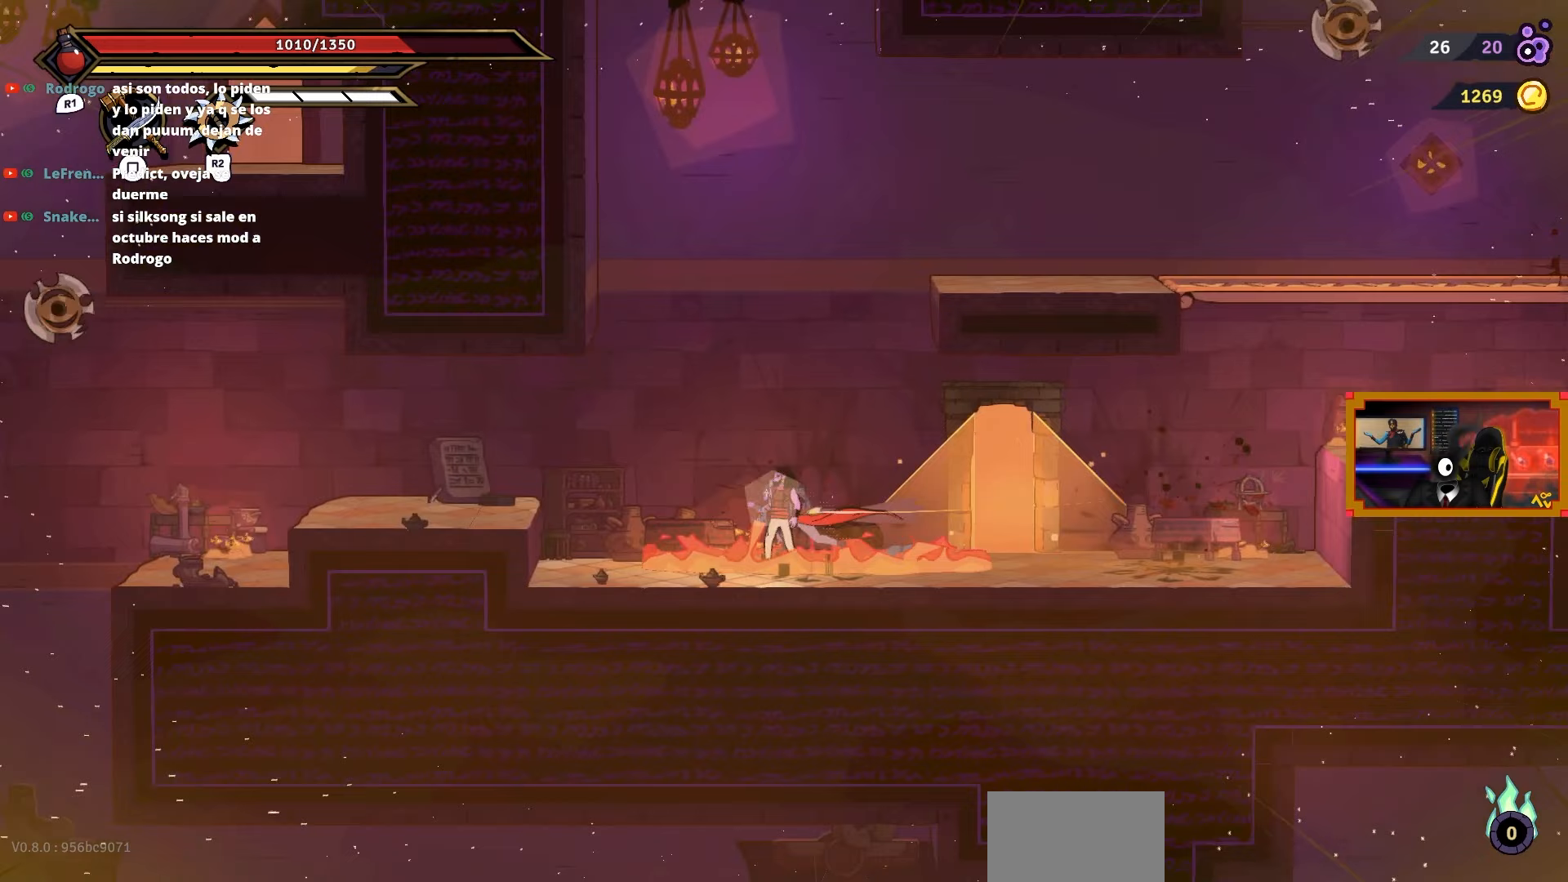
{"buttons": ["DPAD_RIGHT"], "right_stick": "center", "events": [[117, "DPAD_RIGHT", "down"]]}
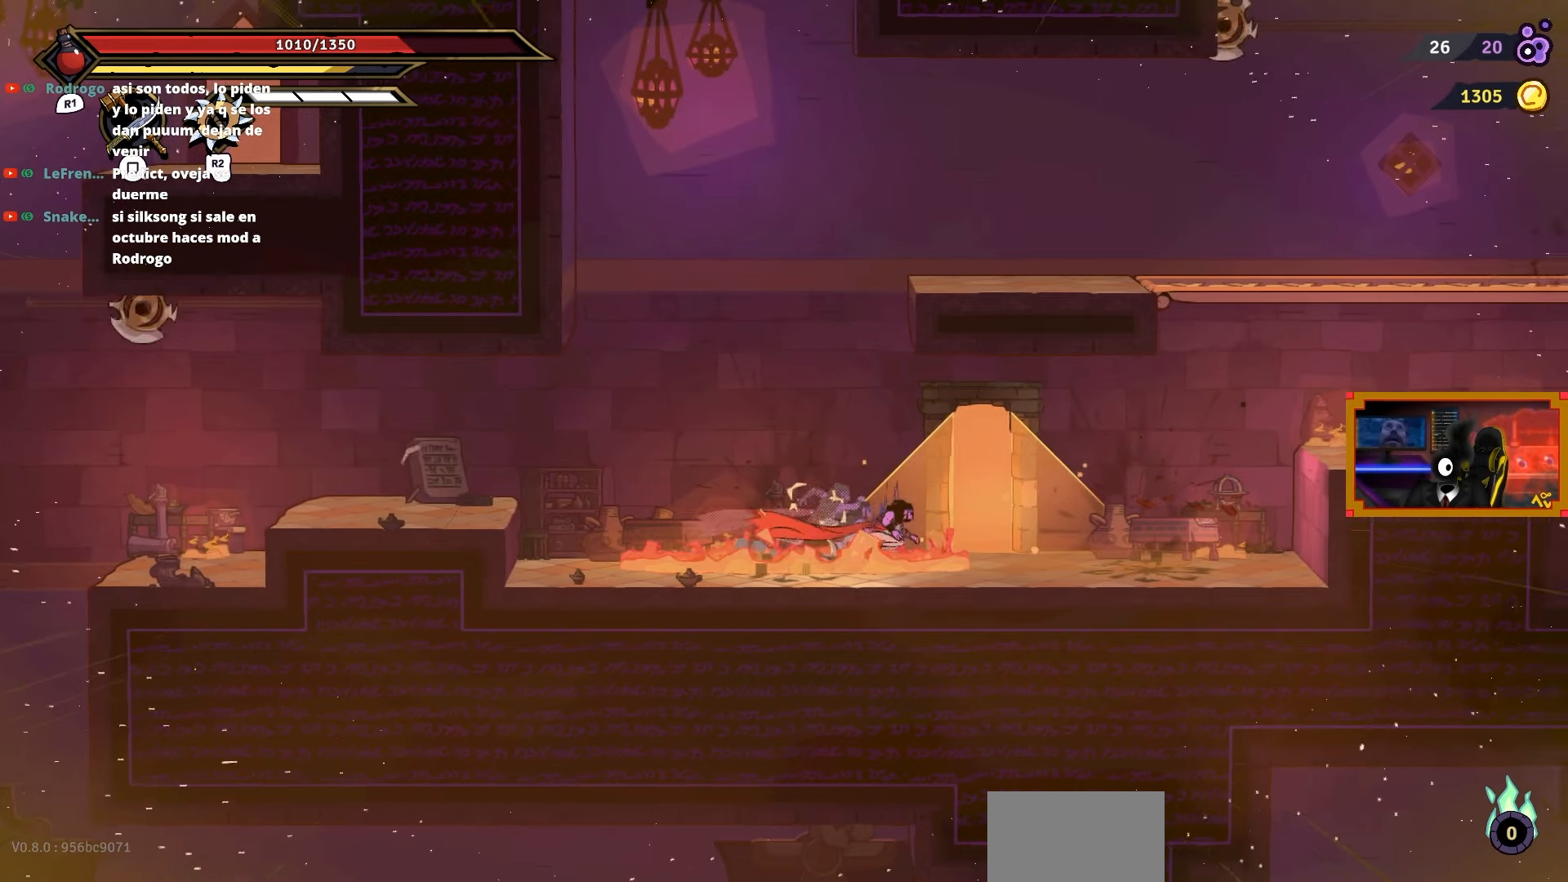
{"buttons": [], "right_stick": "center", "events": [[150, "DPAD_RIGHT", "up"]]}
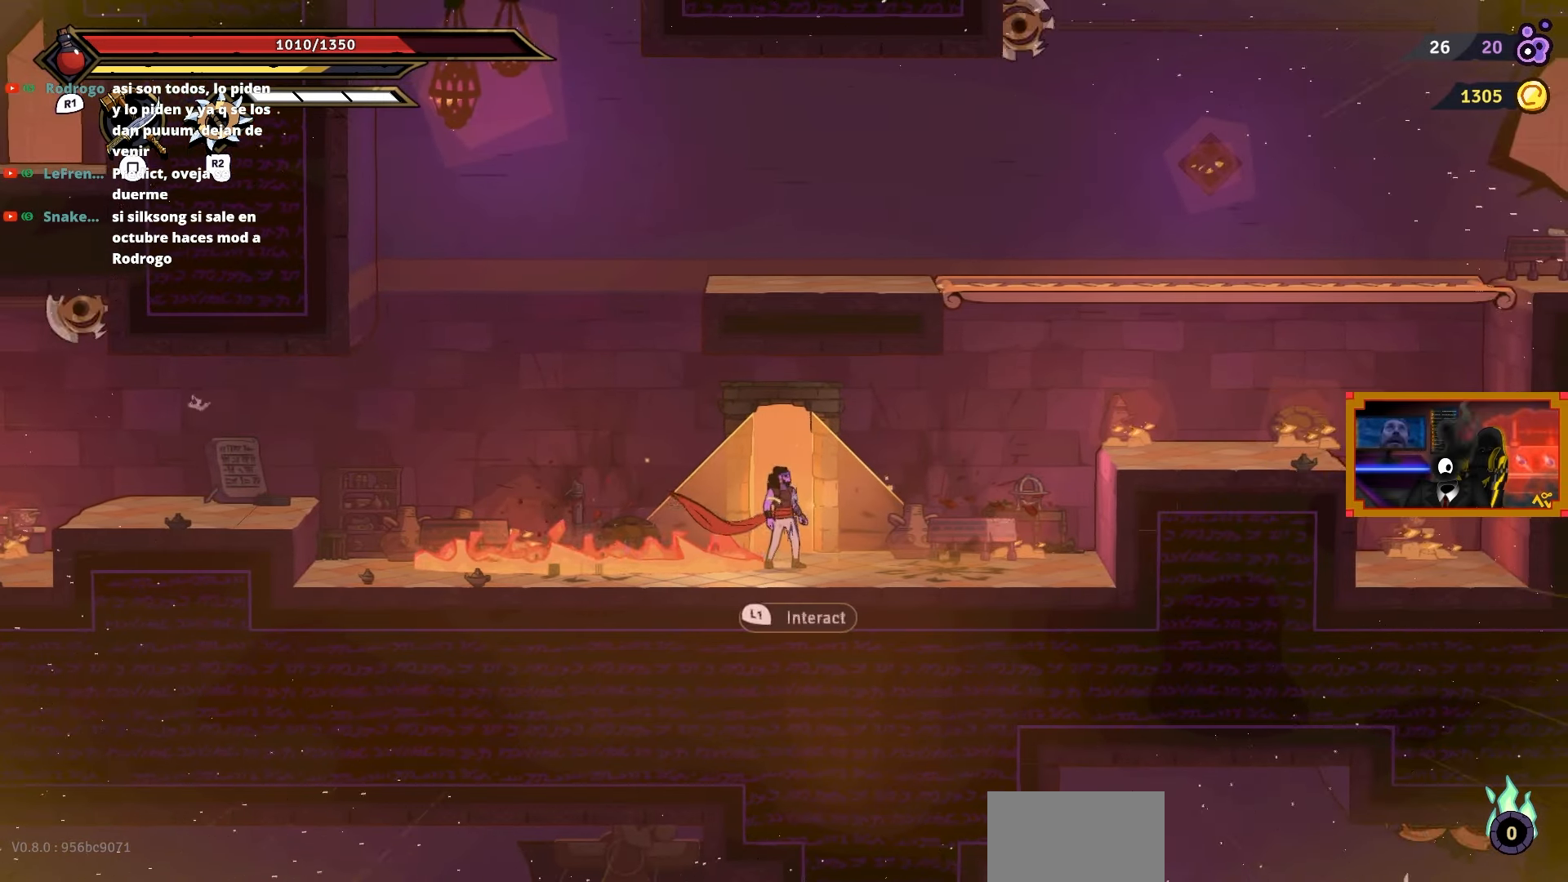
{"buttons": [], "right_stick": "center", "events": [[50, "L1", "down"], [117, "L1", "up"]]}
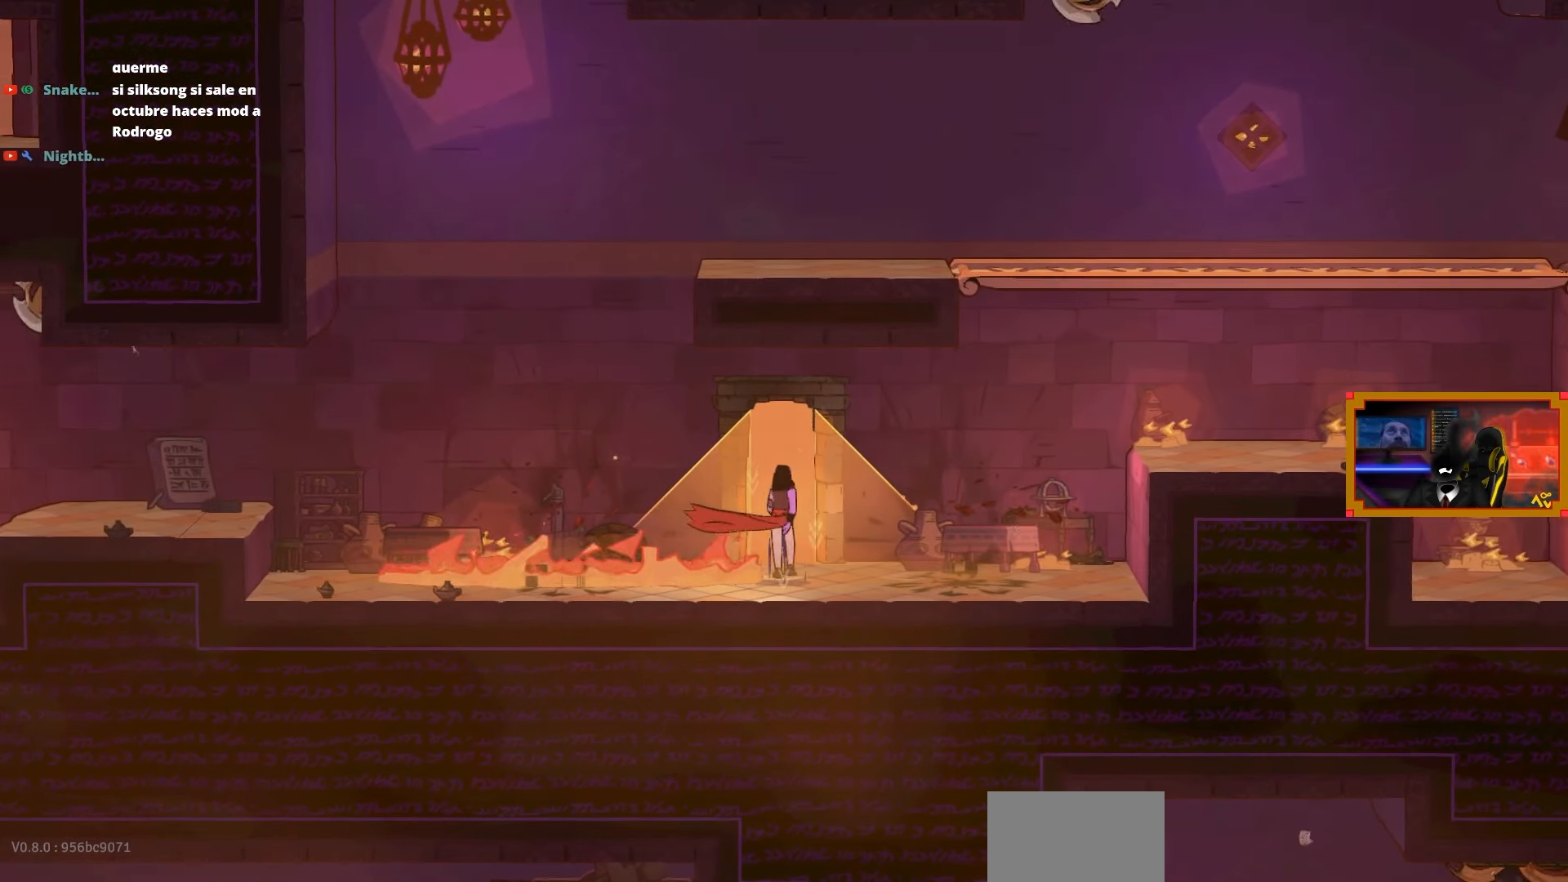
{"buttons": [], "right_stick": "center", "events": []}
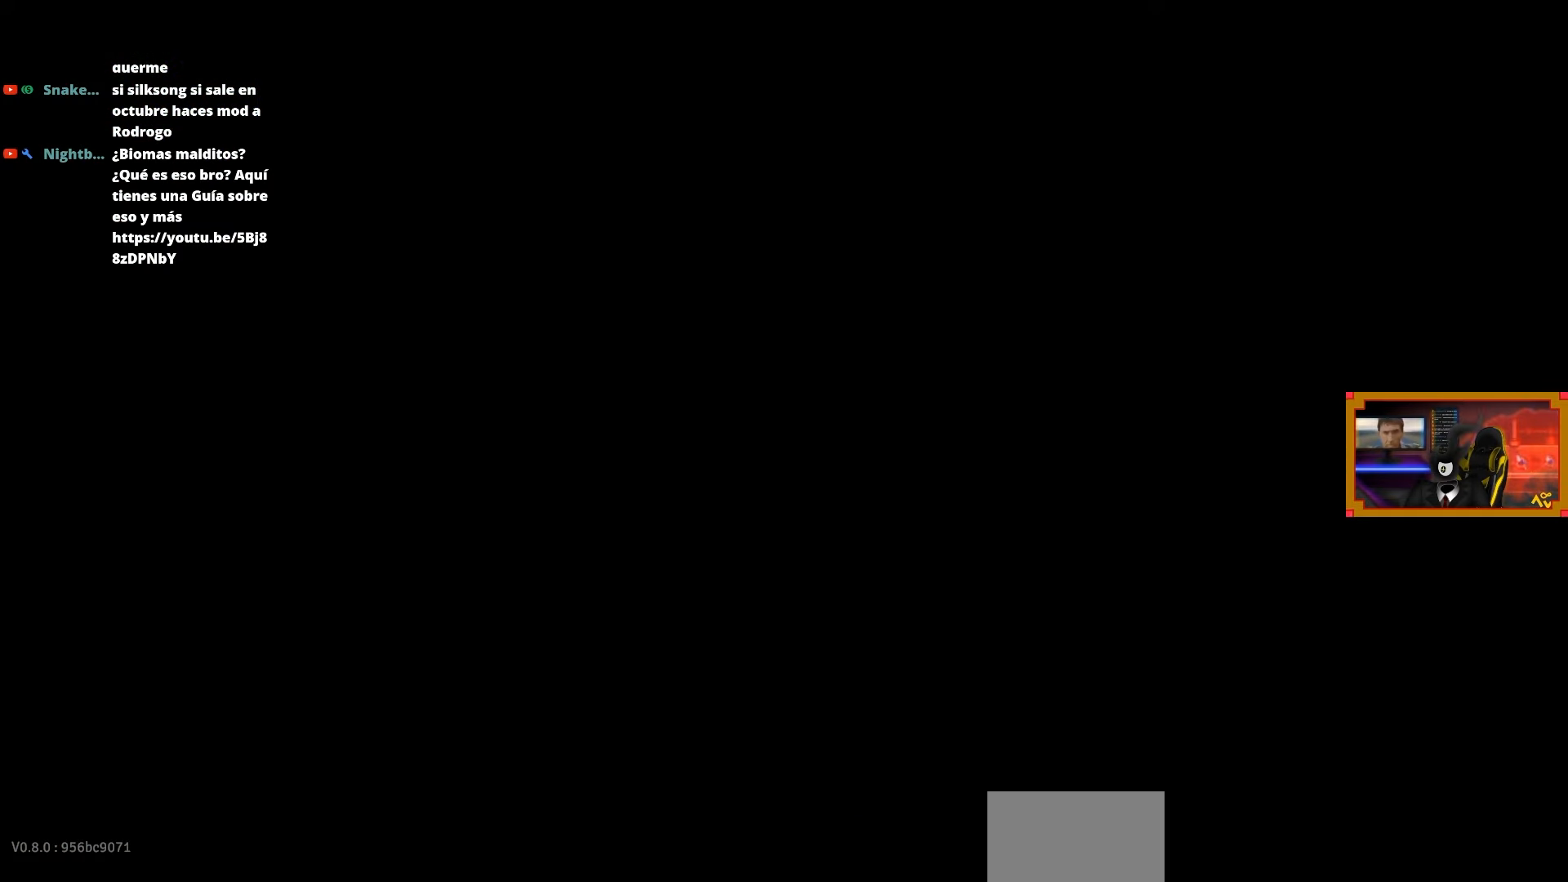
{"buttons": [], "right_stick": "center", "events": []}
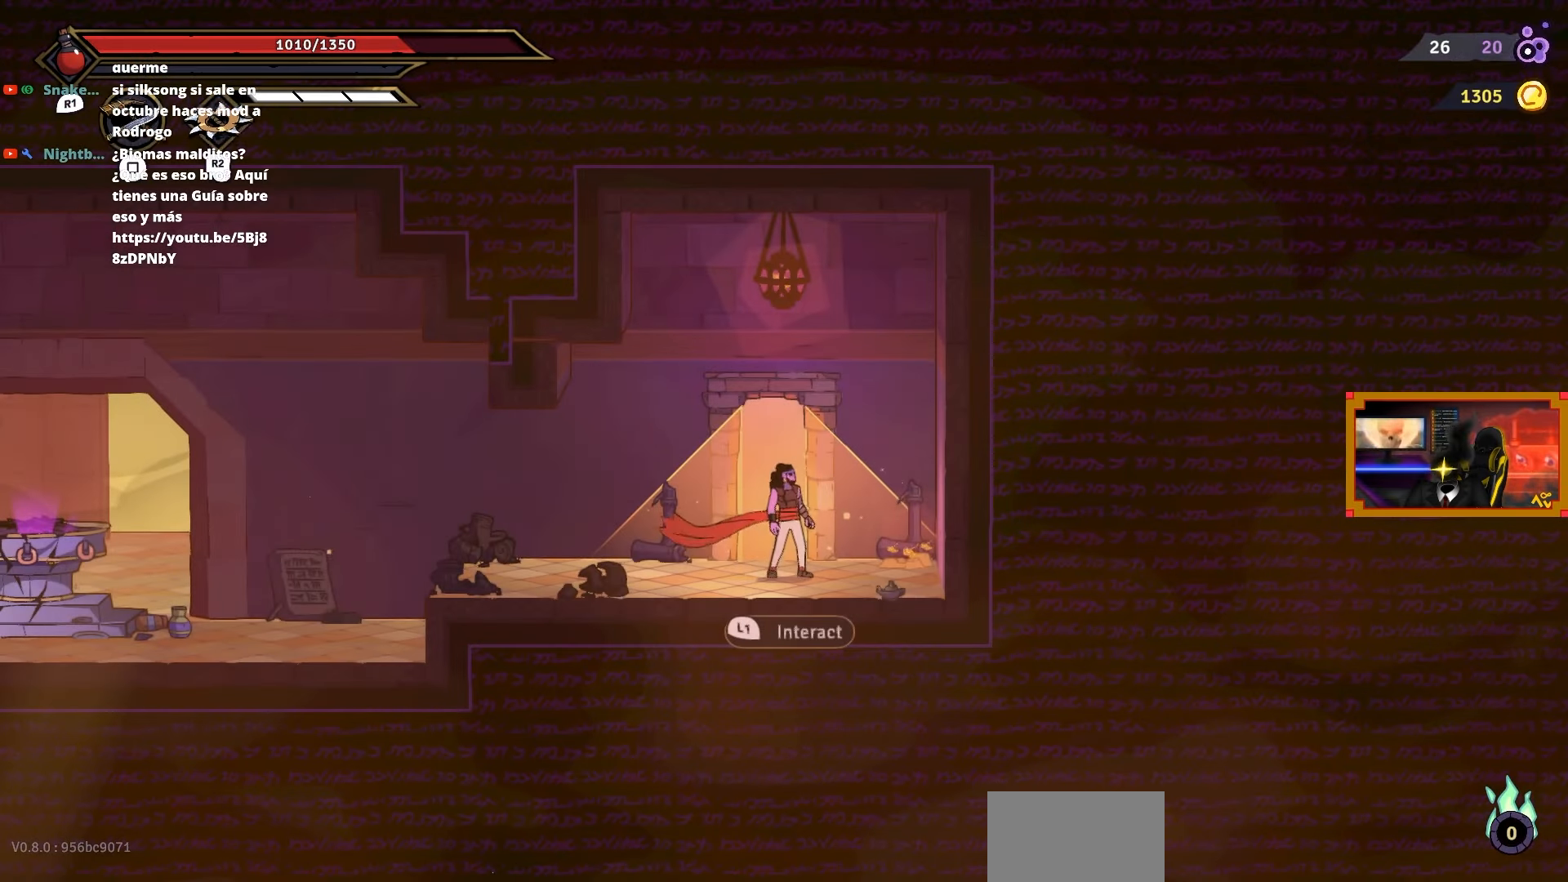
{"buttons": ["START"], "right_stick": "center", "events": [[117, "DPAD_LEFT", "down"], [183, "DPAD_UP", "down"], [217, "DPAD_UP", "up"], [250, "DPAD_LEFT", "up"], [400, "START", "down"]]}
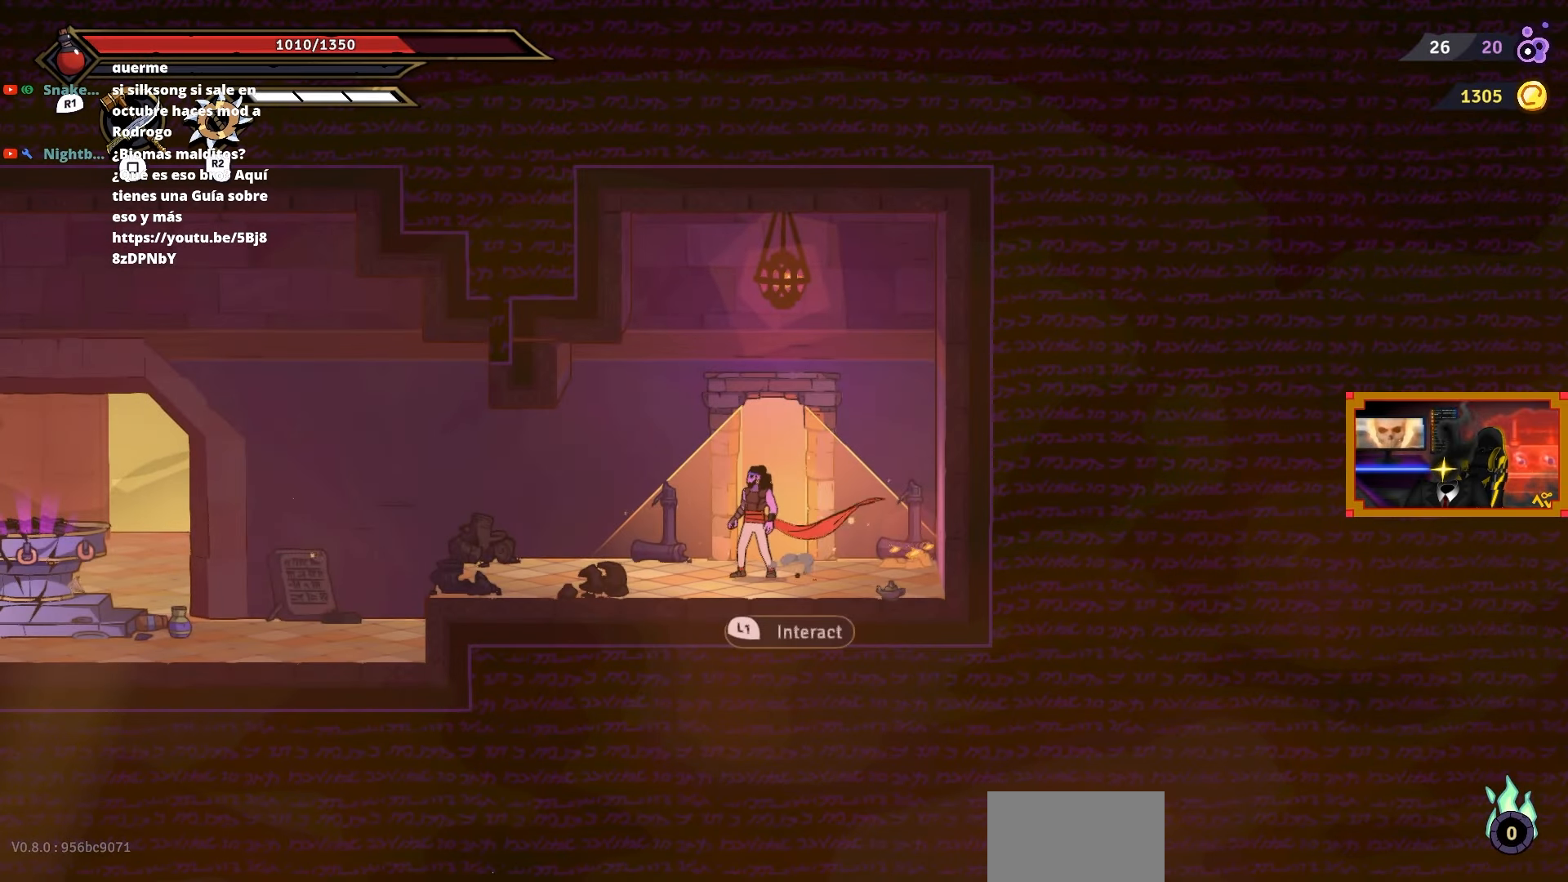
{"buttons": [], "right_stick": "center", "events": [[50, "START", "up"]]}
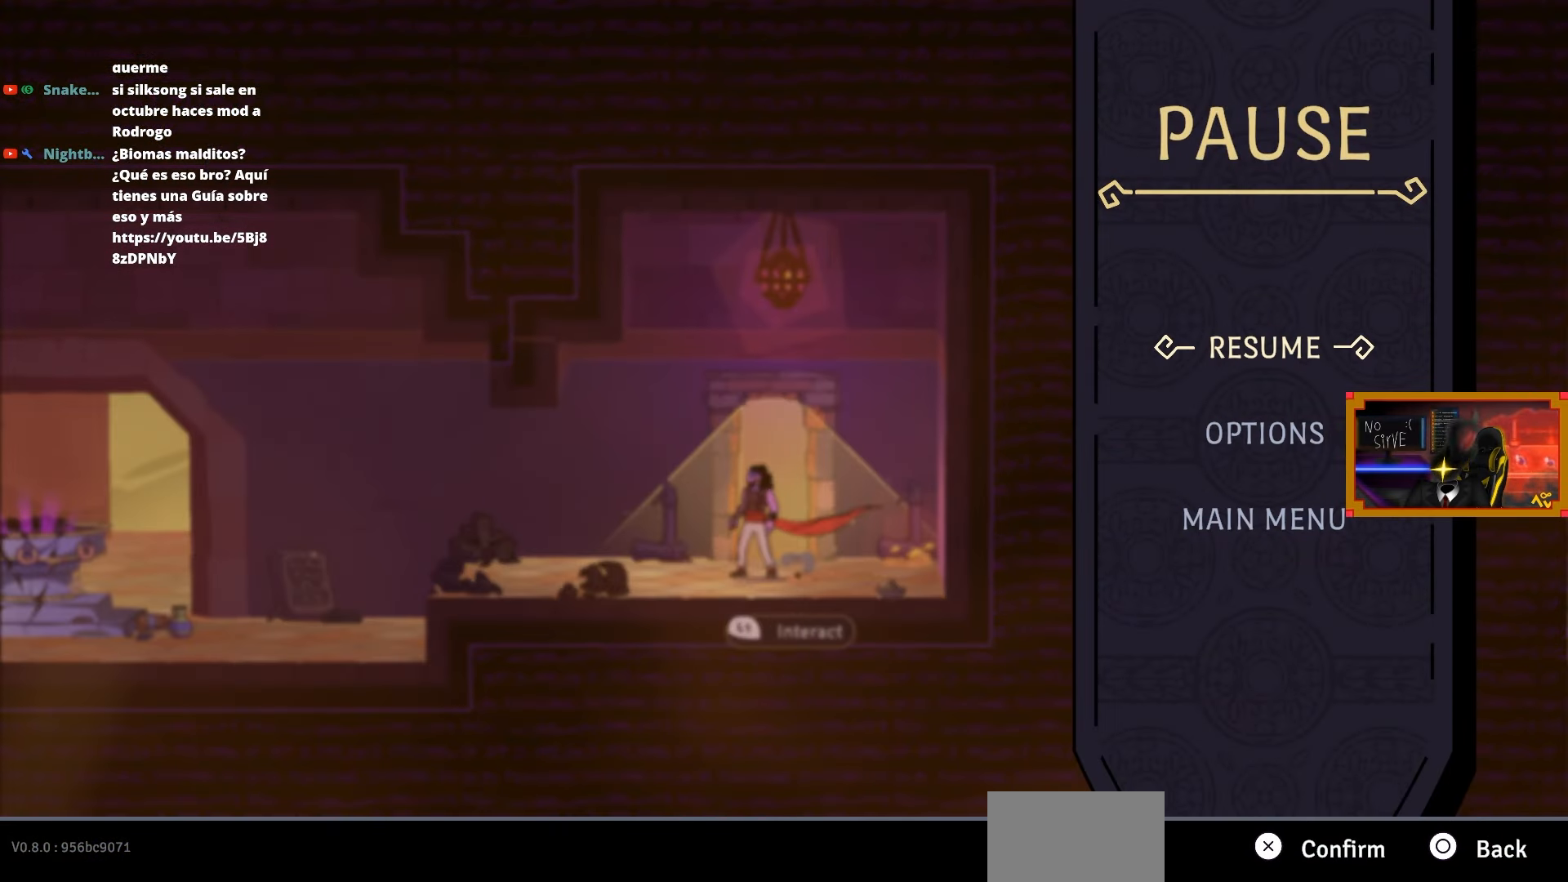
{"buttons": [], "right_stick": "center", "events": []}
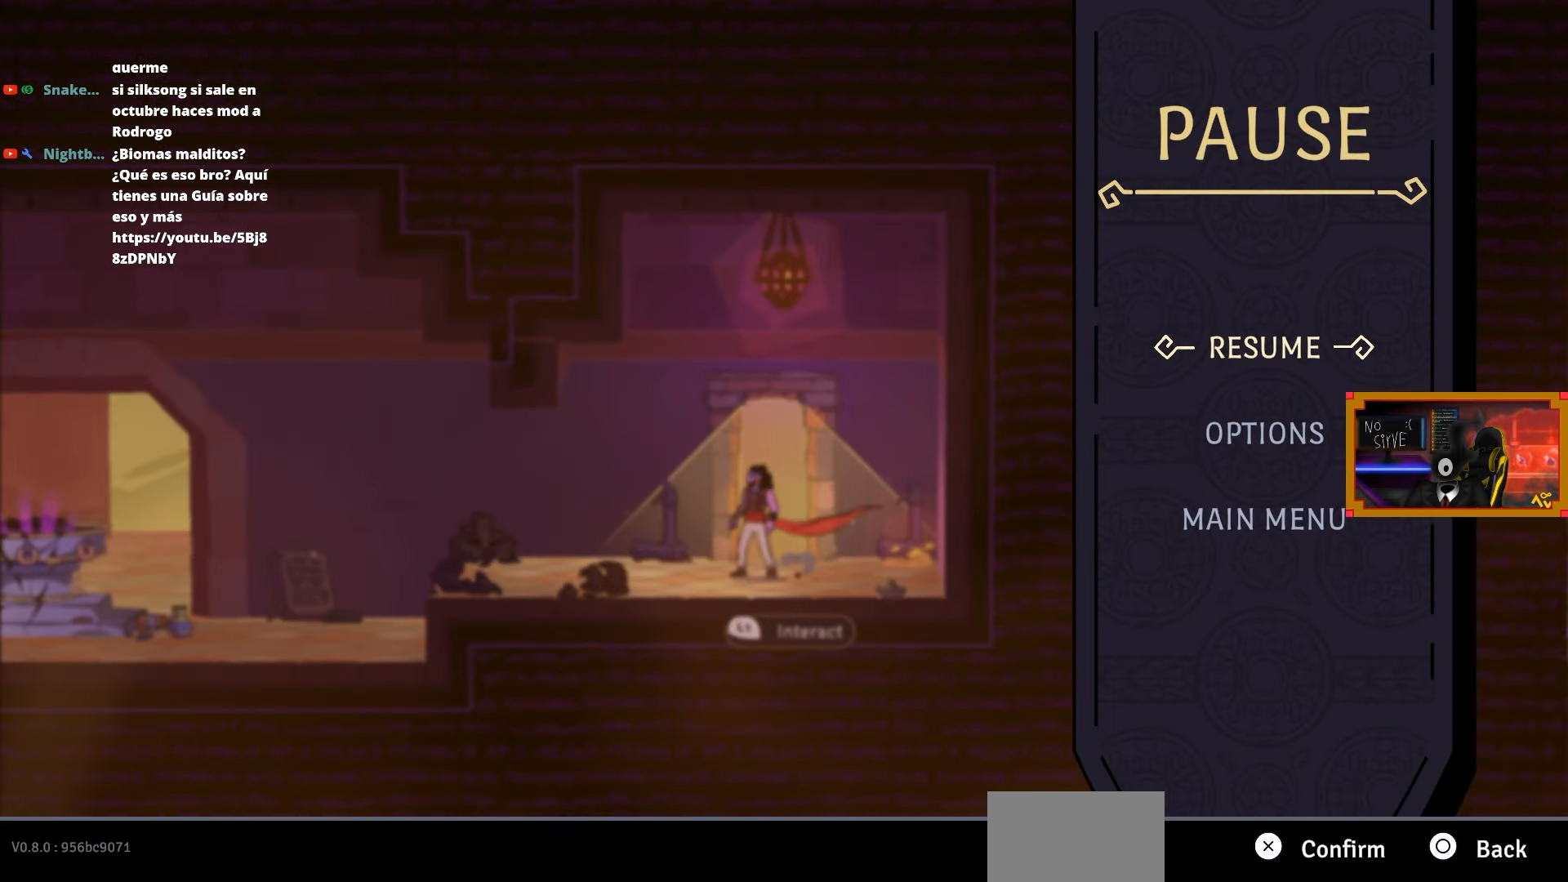
{"buttons": [], "right_stick": "center", "events": []}
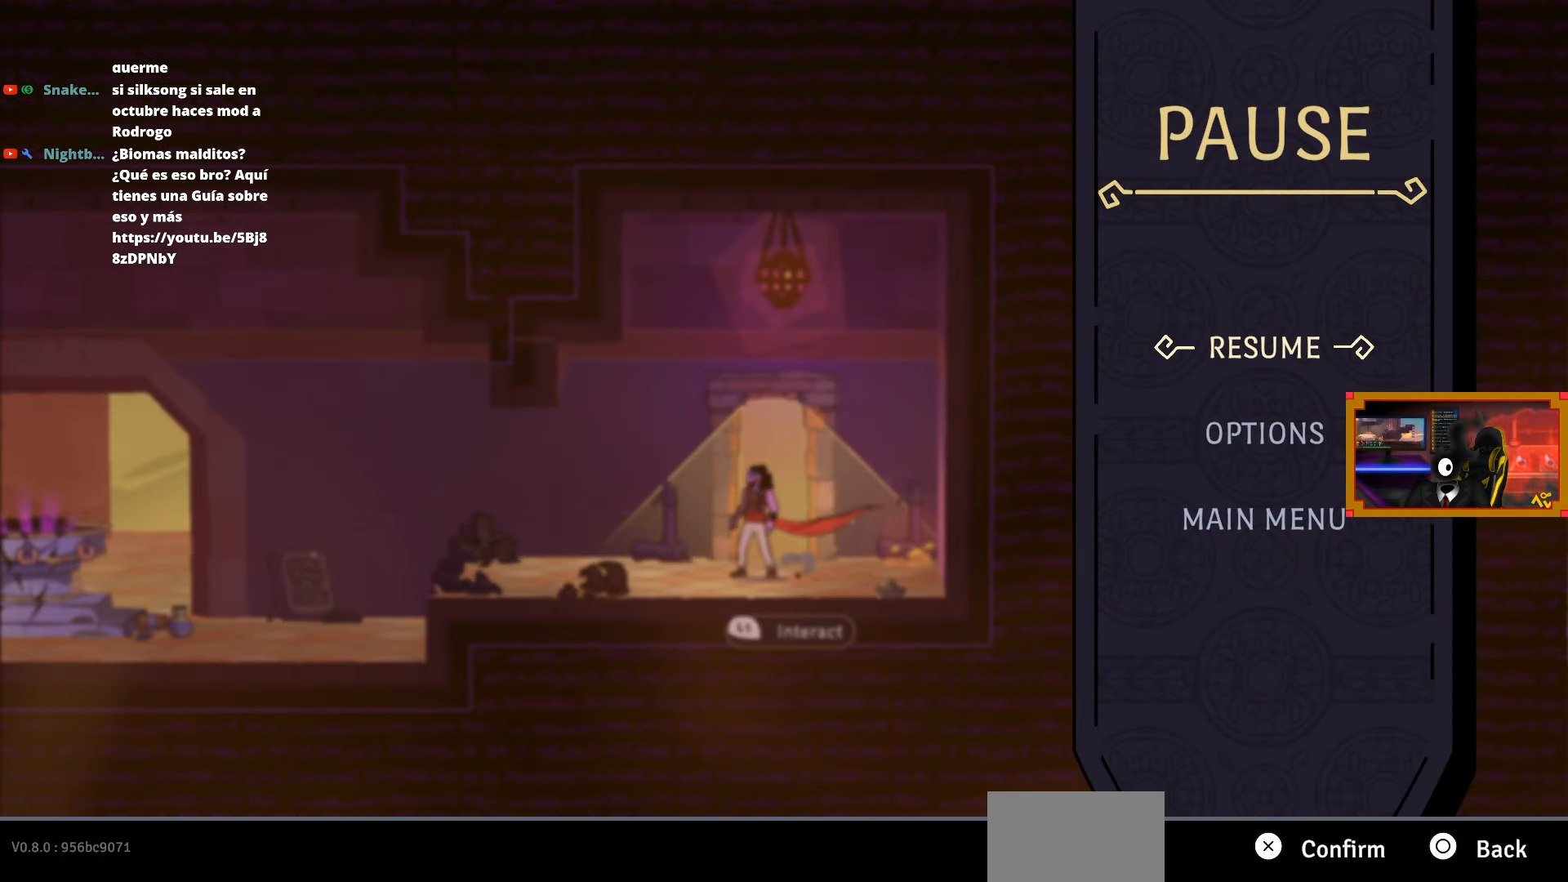
{"buttons": ["CIRCLE", "DPAD_LEFT"], "right_stick": "center", "events": [[383, "DPAD_LEFT", "down"], [467, "CIRCLE", "down"]]}
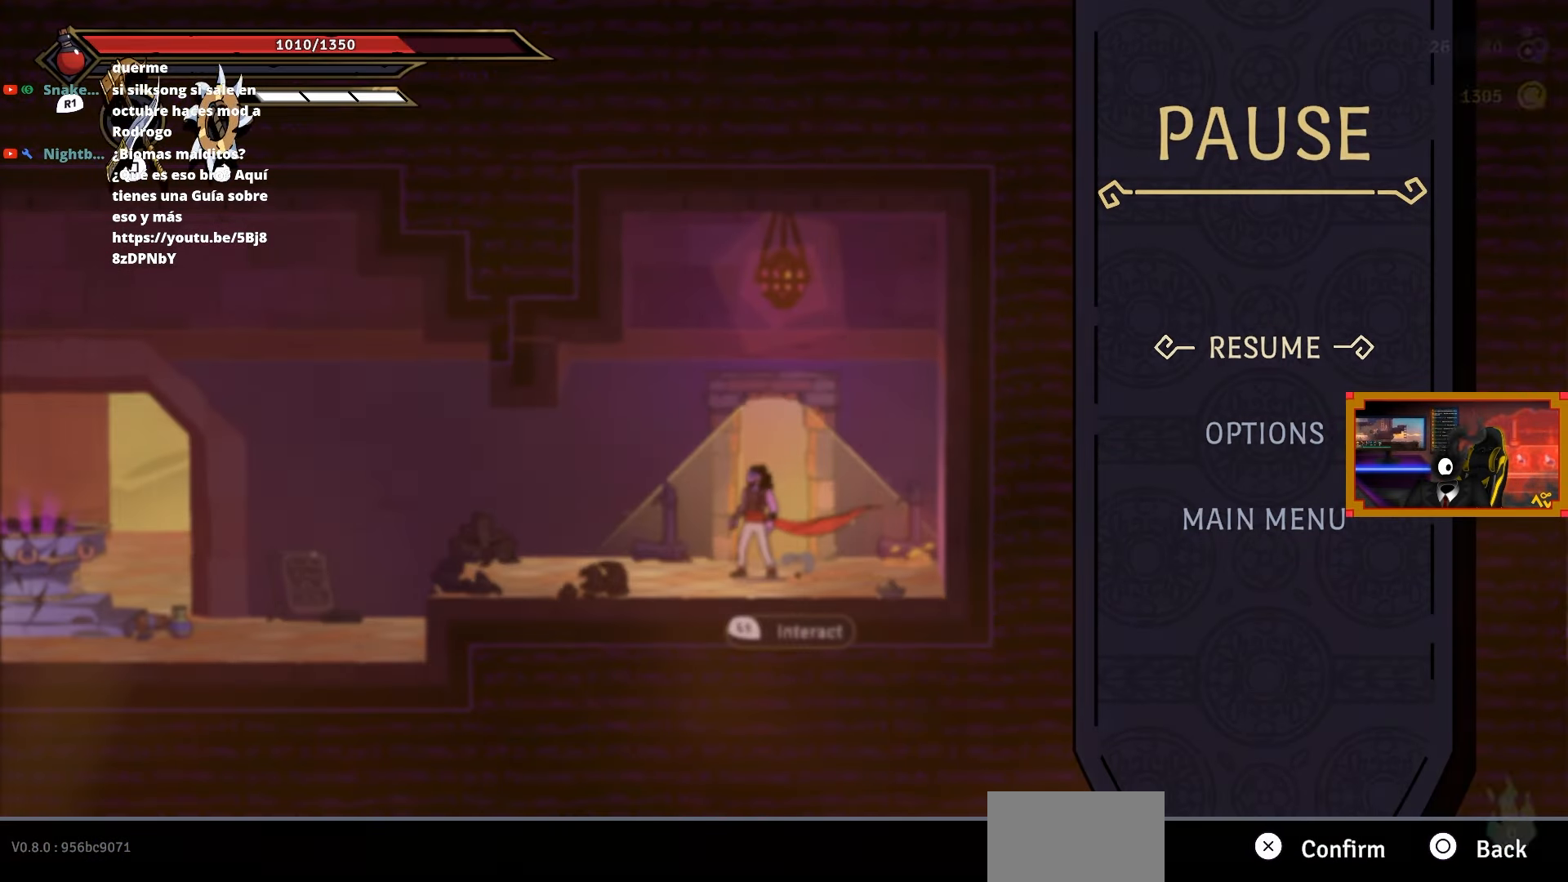
{"buttons": ["DPAD_LEFT"], "right_stick": "center", "events": [[17, "CIRCLE", "up"]]}
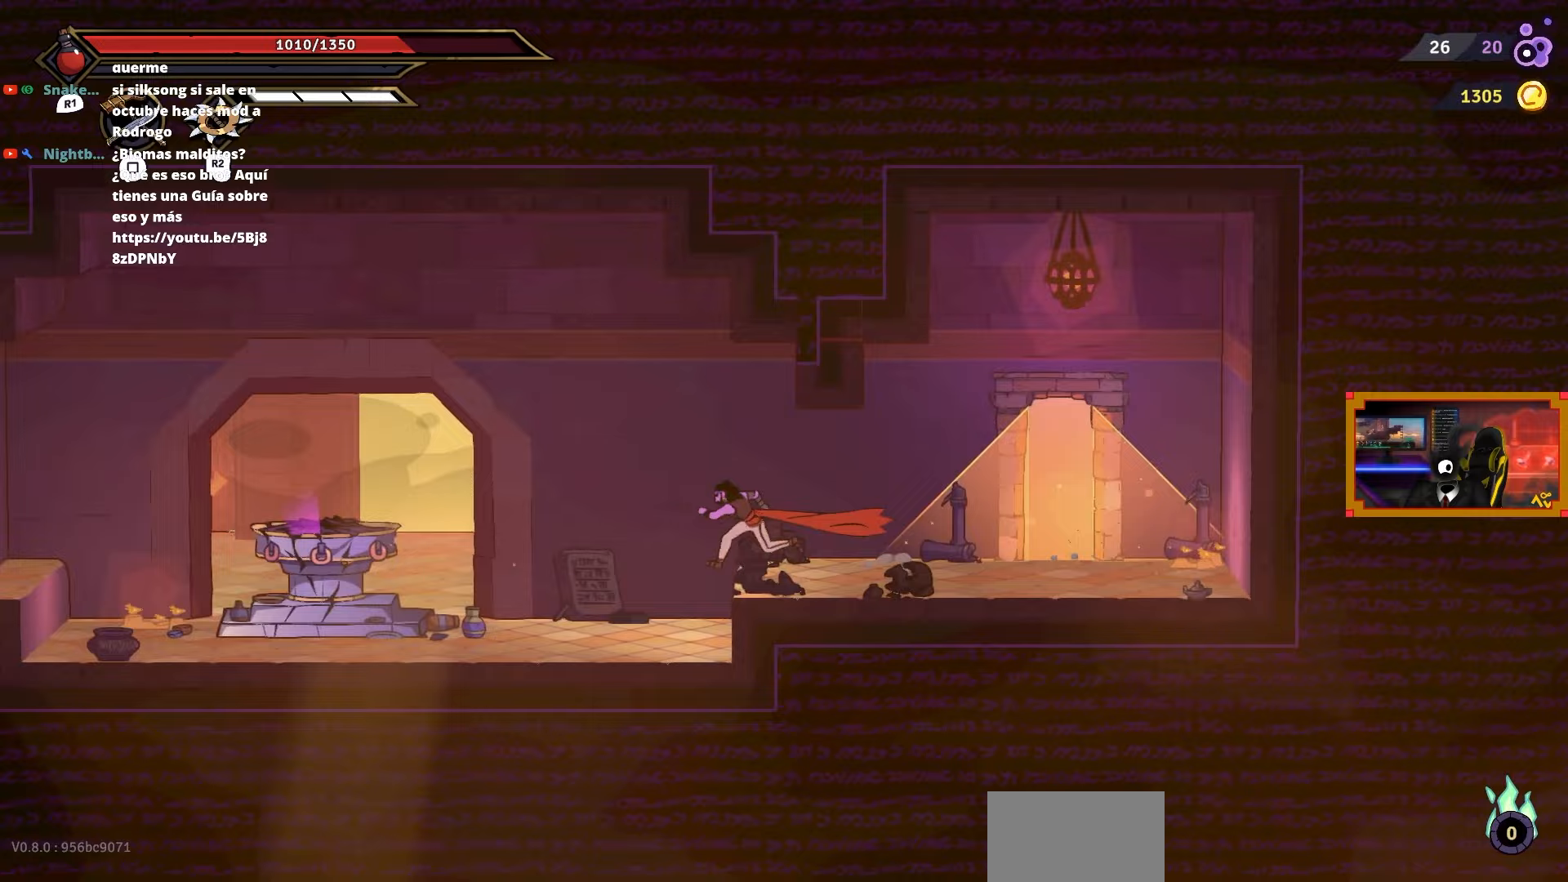
{"buttons": ["DPAD_LEFT"], "right_stick": "center", "events": []}
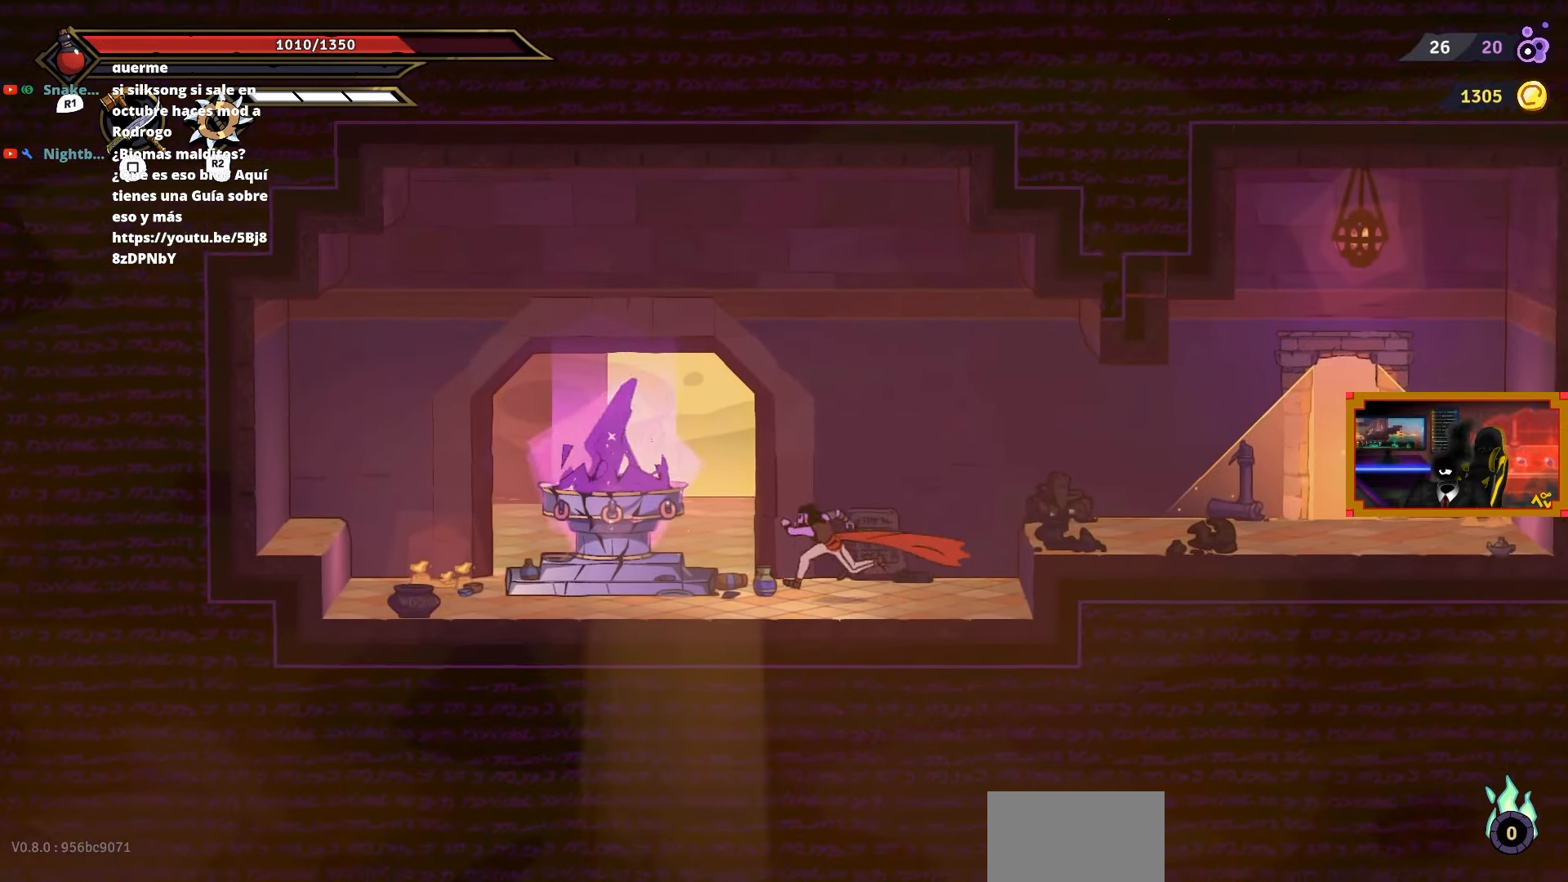
{"buttons": [], "right_stick": "center", "events": [[400, "DPAD_LEFT", "up"]]}
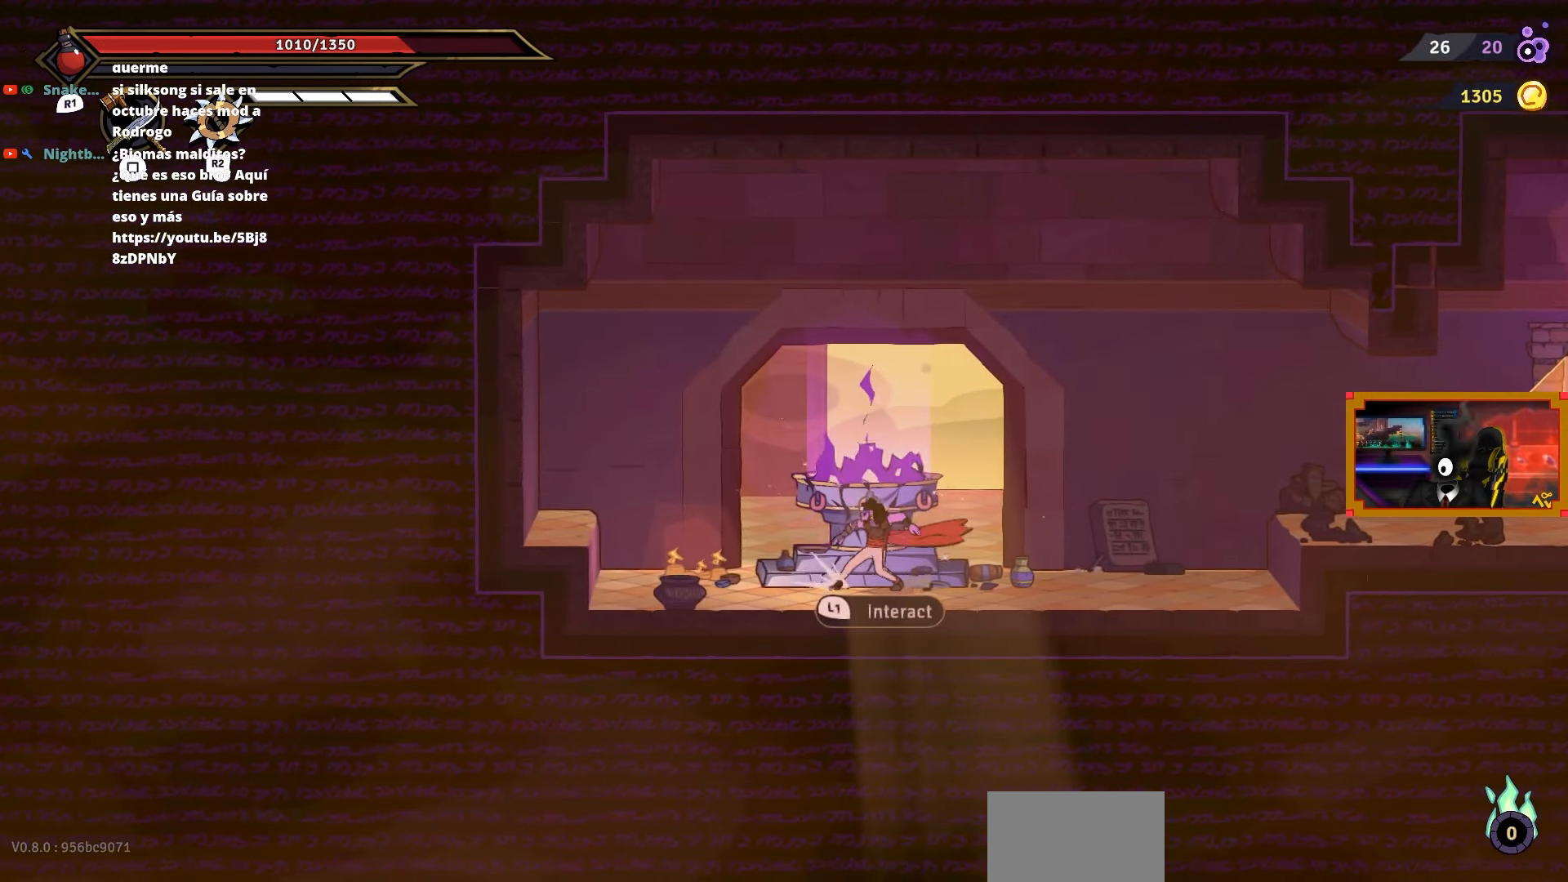
{"buttons": [], "right_stick": "center", "events": []}
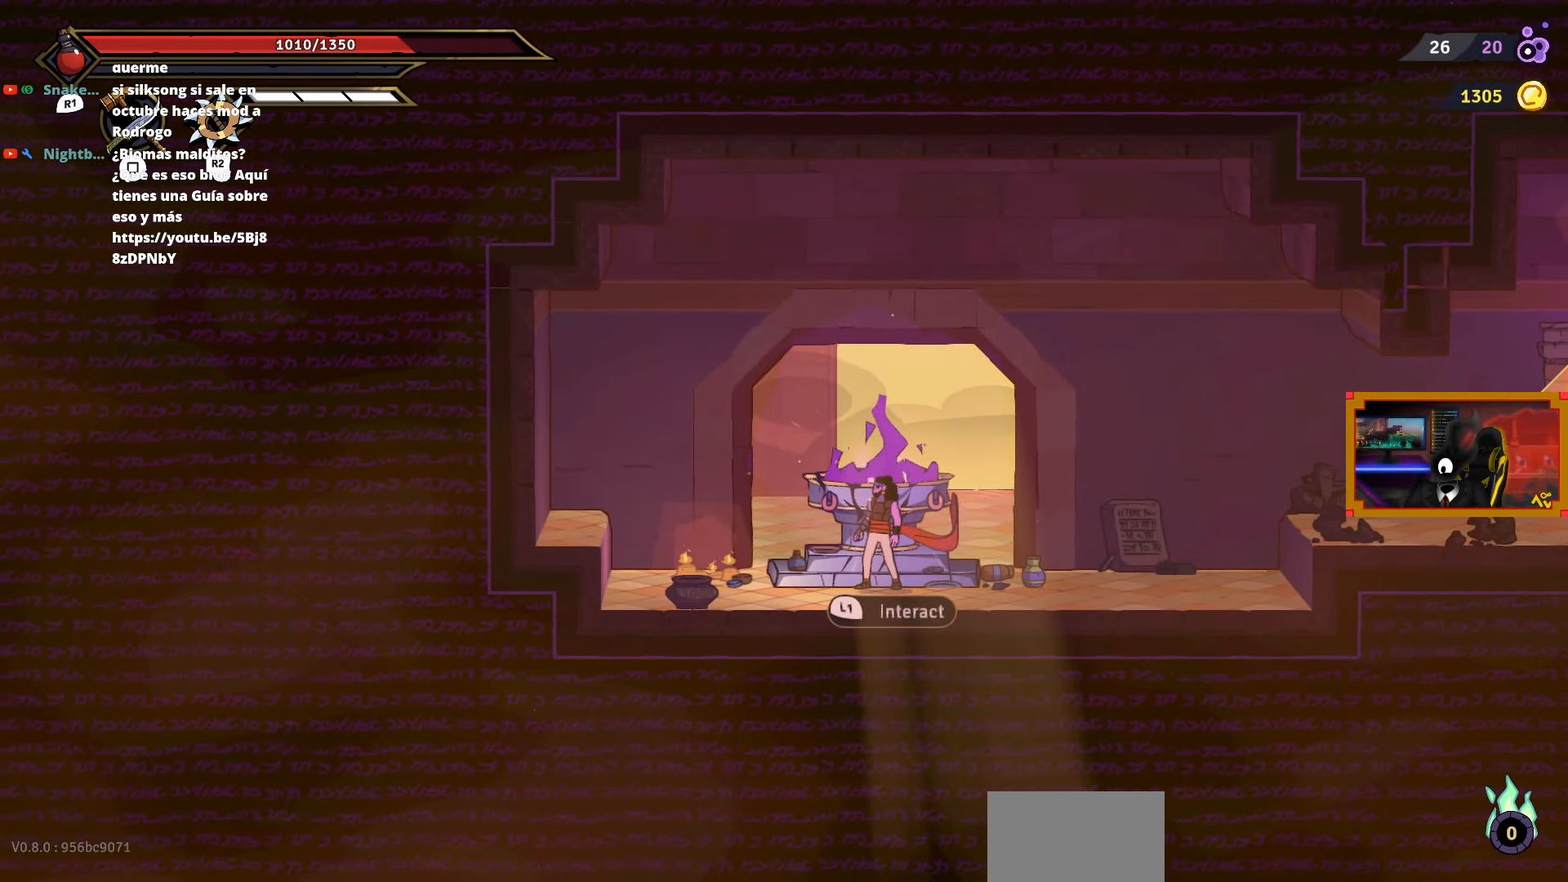
{"buttons": [], "right_stick": "center", "events": [[267, "L1", "down"], [350, "L1", "up"]]}
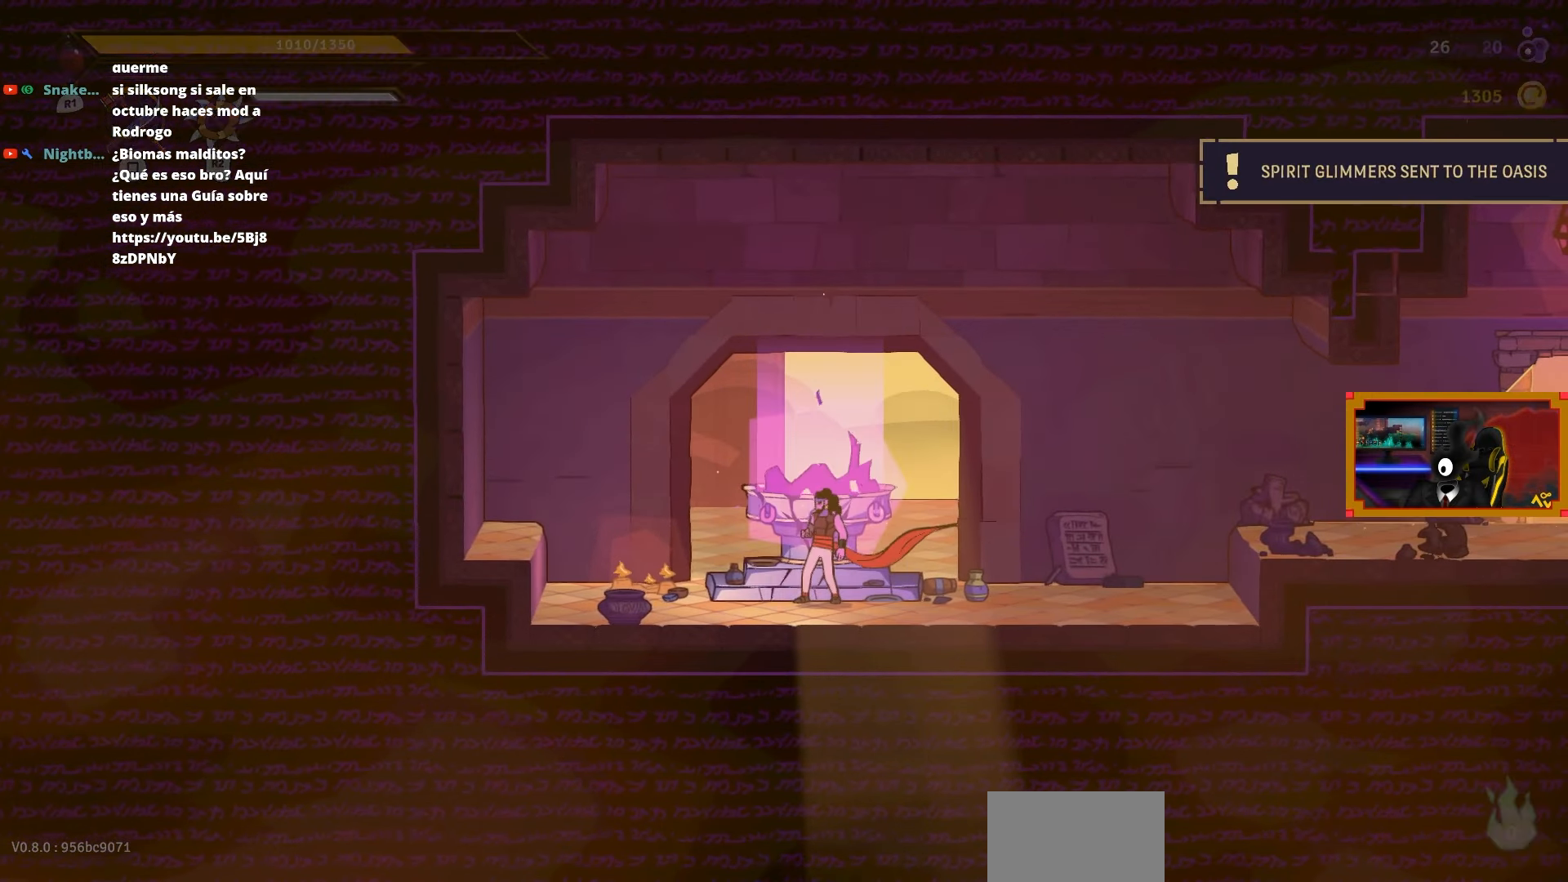
{"buttons": [], "right_stick": "center", "events": []}
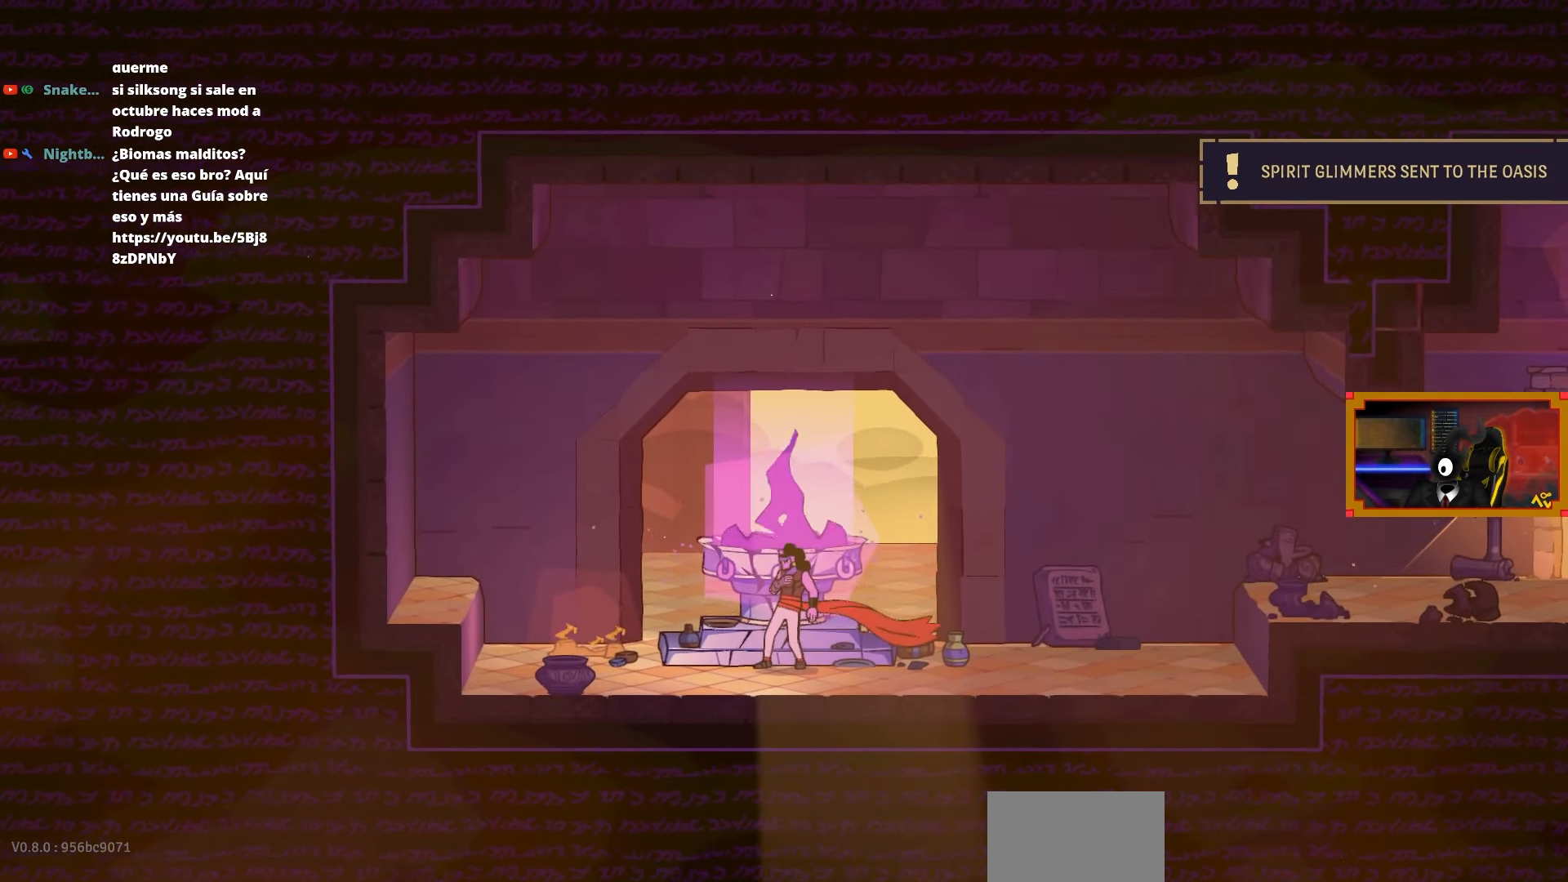
{"buttons": ["DPAD_RIGHT"], "right_stick": "center", "events": [[350, "DPAD_RIGHT", "down"]]}
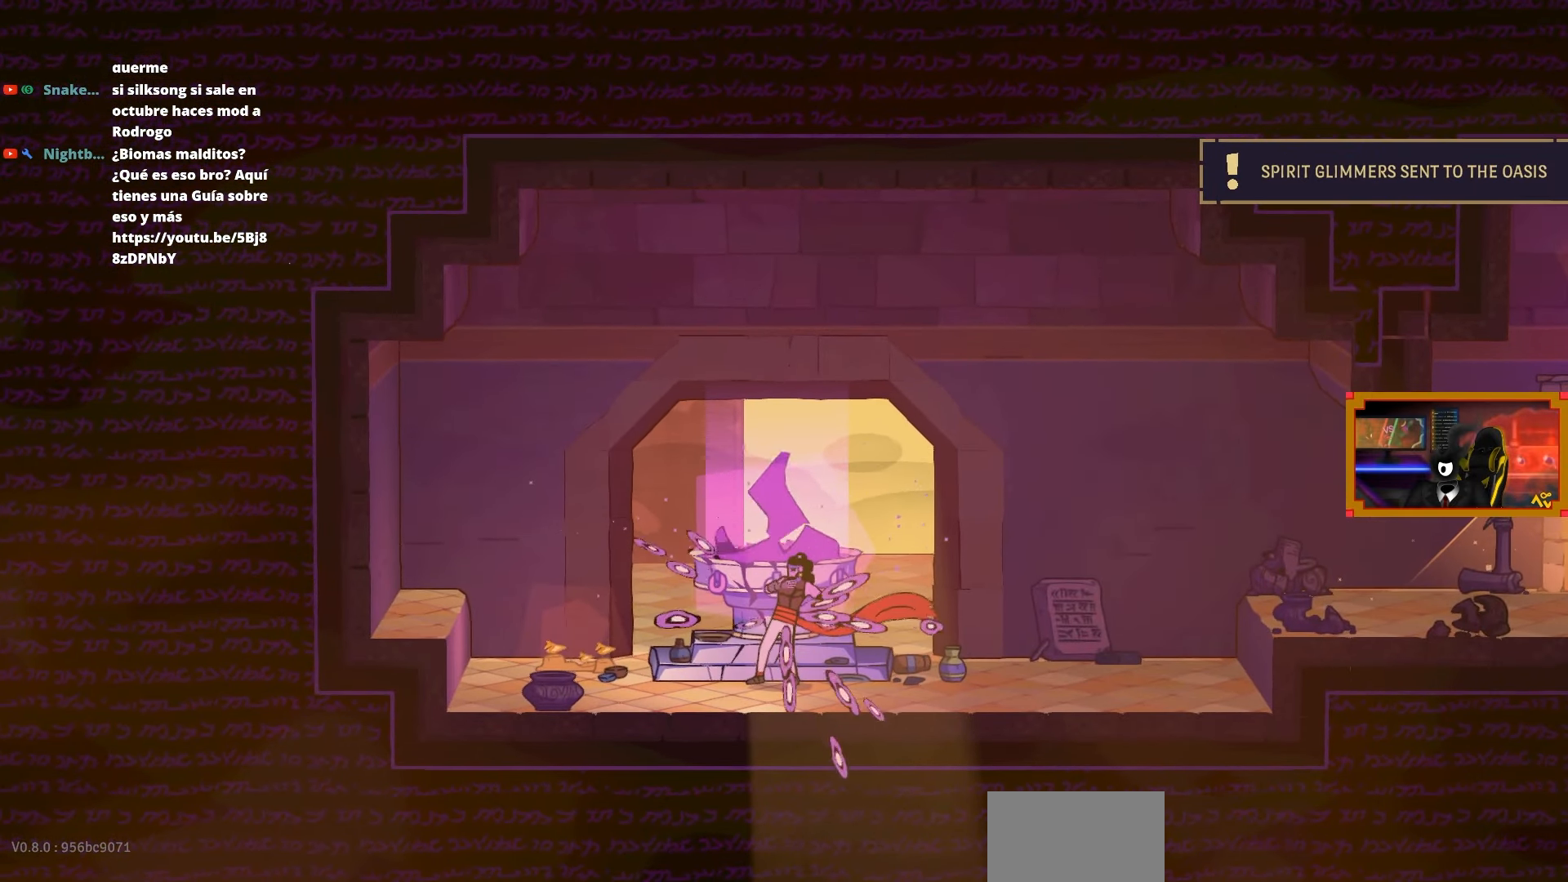
{"buttons": ["DPAD_RIGHT"], "right_stick": "center", "events": [[267, "CIRCLE", "down"], [383, "CIRCLE", "up"]]}
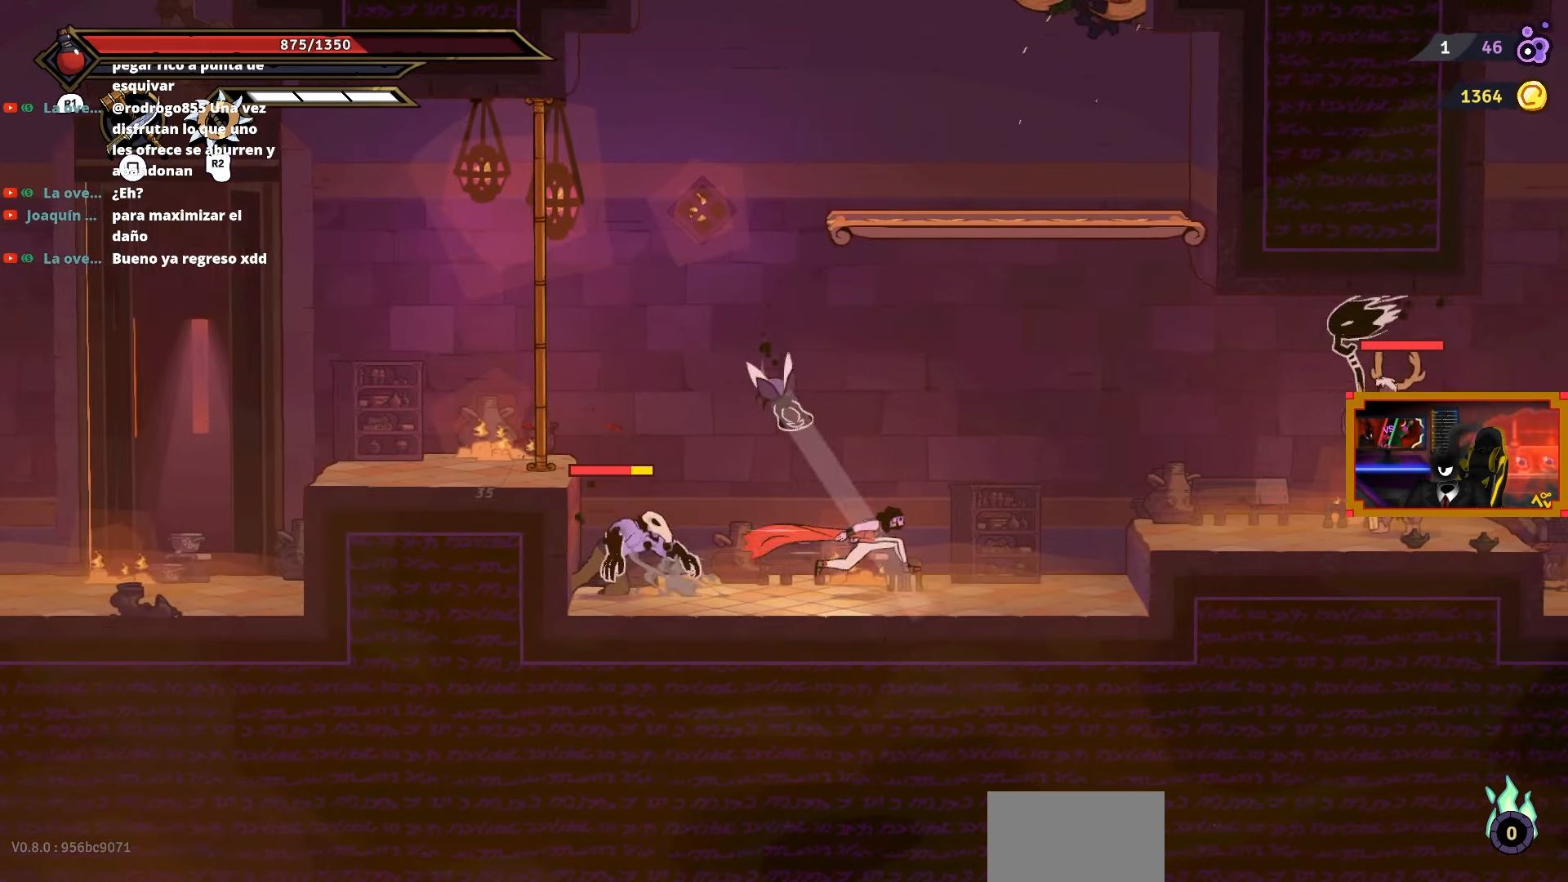
{"buttons": ["DPAD_RIGHT"], "right_stick": "center", "events": []}
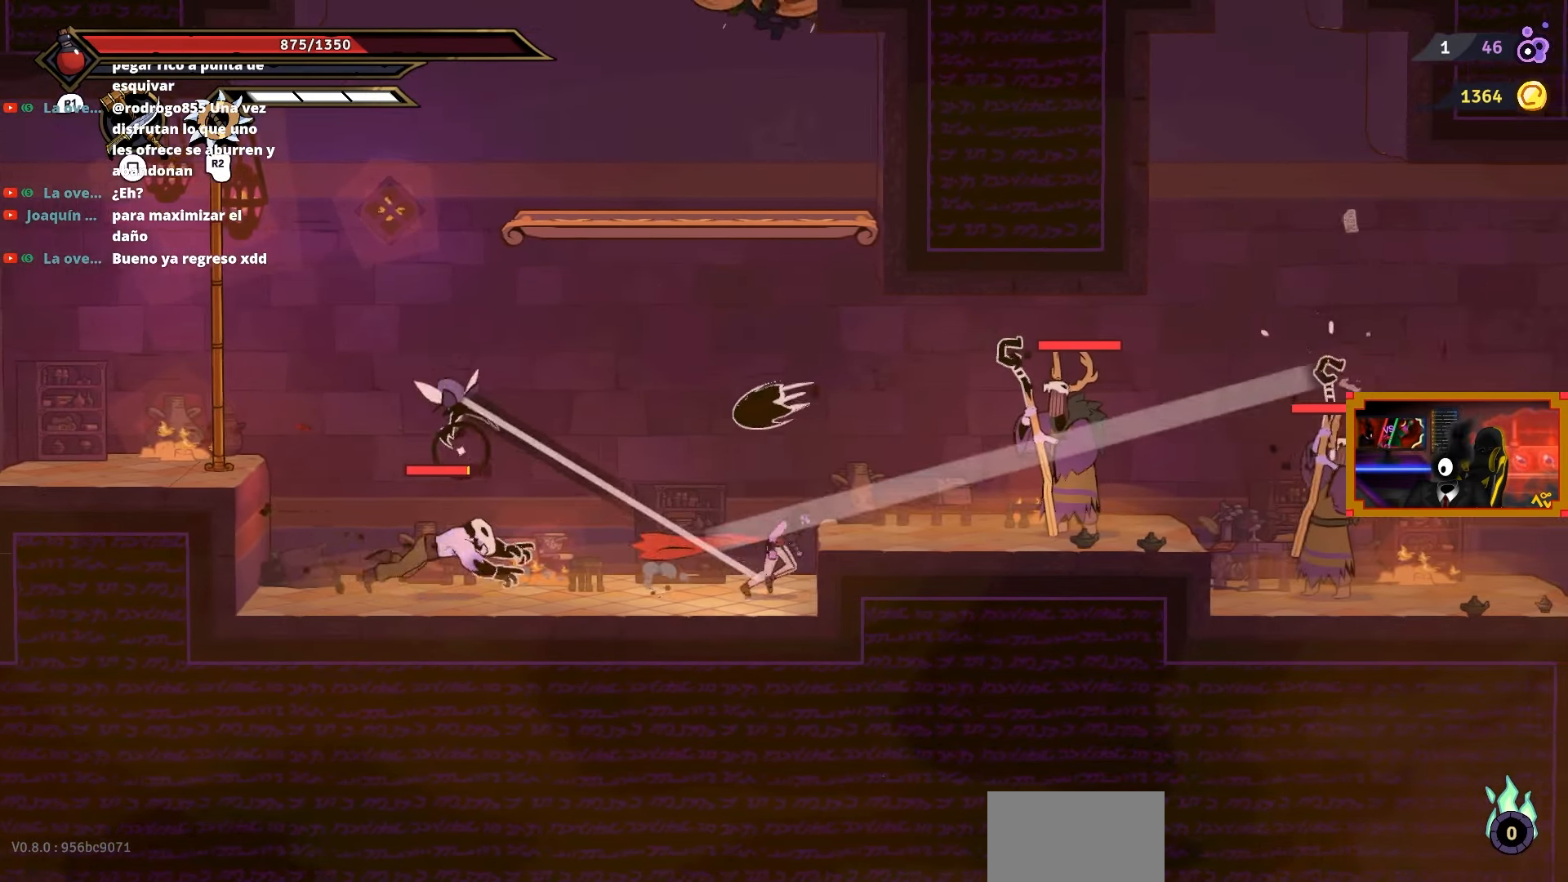
{"buttons": ["CROSS", "DPAD_RIGHT"], "right_stick": "center", "events": [[433, "CROSS", "down"]]}